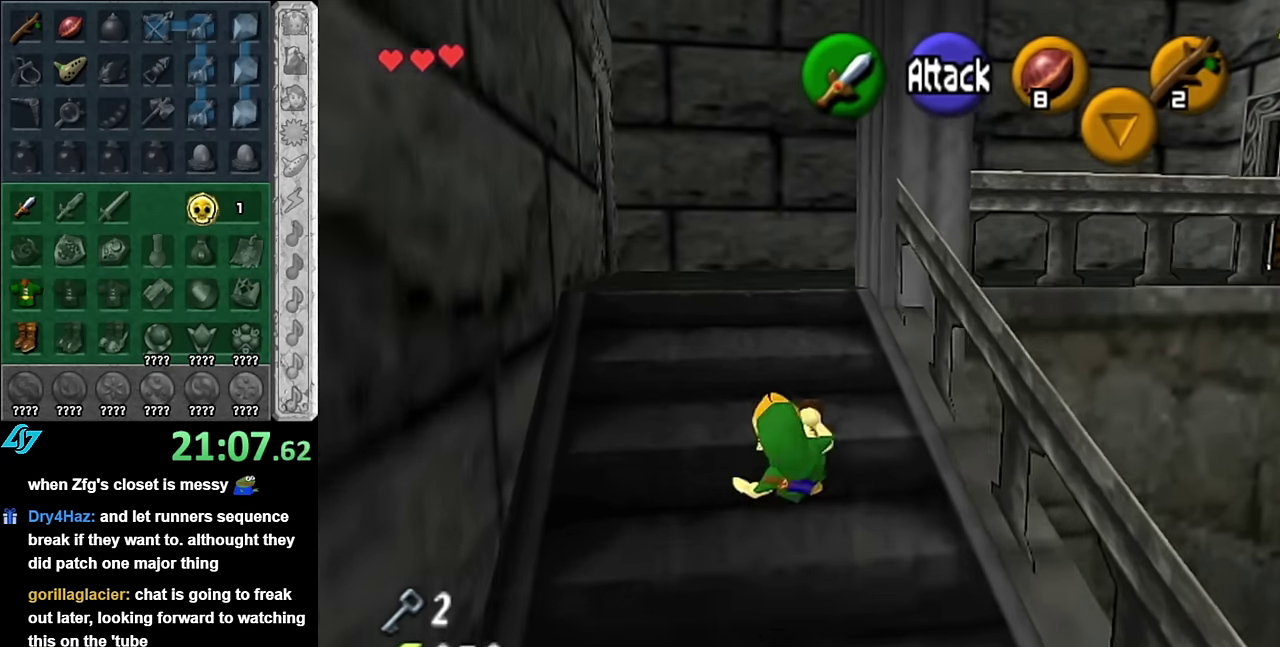
Gameplay with a controller (Nintendo layout); each line is a JSON object with the inputs held at the frame after it. "events" lists button and stick changes between this image and that frame as [ms after this image, input, new state], when the widget could be followed in between. Not read: L2 L3 R2 R3 Y.
{"buttons": [], "left_stick": "up-right", "right_stick": "center", "events": [[484, "left_stick", "up-right"]]}
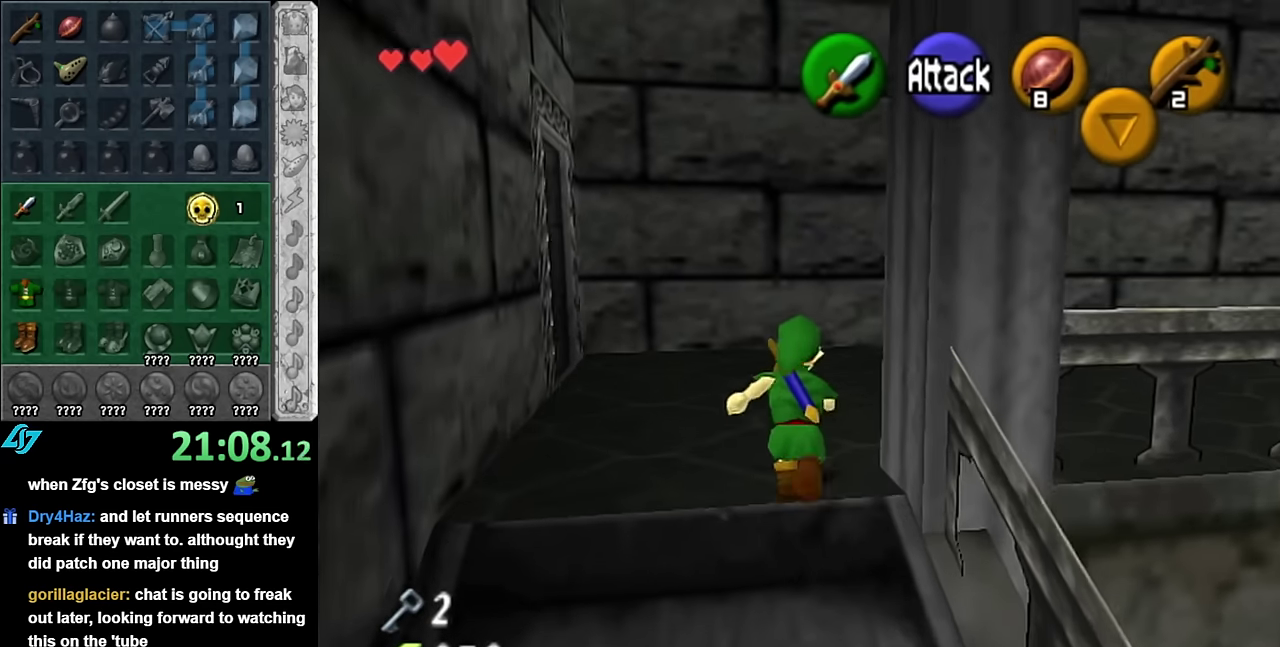
{"buttons": [], "left_stick": "up", "right_stick": "center", "events": [[84, "left_stick", "right"], [134, "left_stick", "down-right"], [167, "L1", "down"], [200, "left_stick", "center"], [384, "L1", "up"], [384, "left_stick", "up"]]}
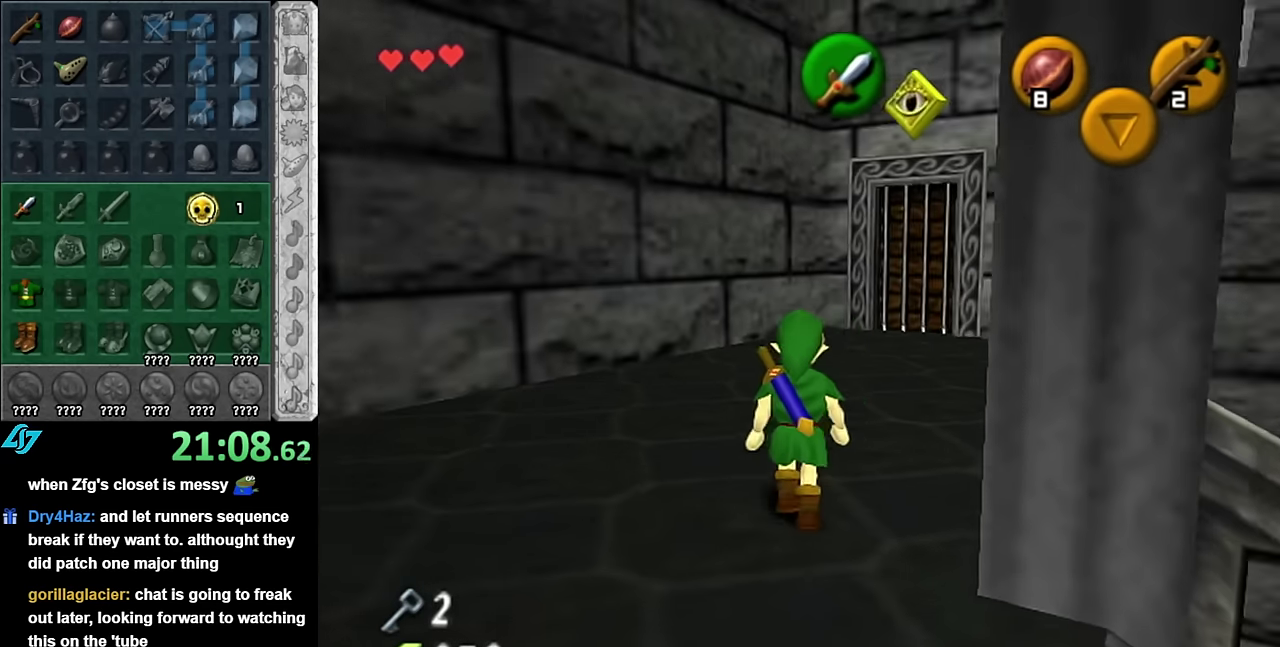
{"buttons": [], "left_stick": "up-right", "right_stick": "center", "events": [[300, "left_stick", "up-right"]]}
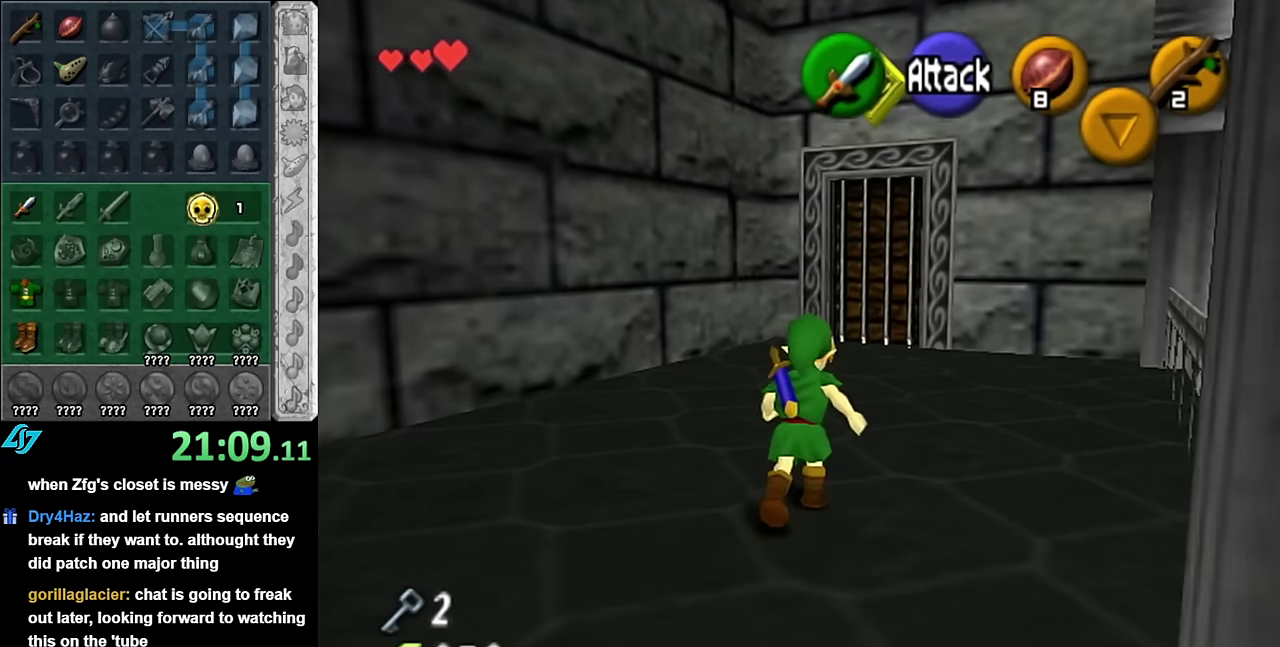
{"buttons": [], "left_stick": "right", "right_stick": "center", "events": [[450, "left_stick", "right"]]}
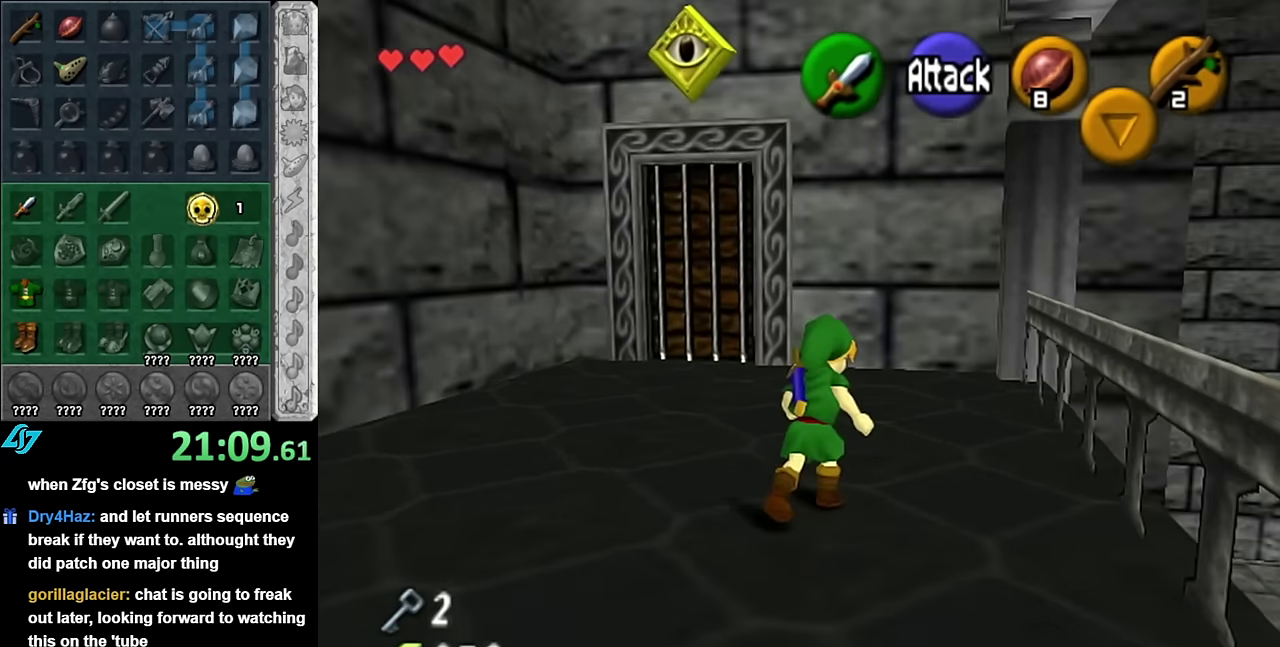
{"buttons": [], "left_stick": "center", "right_stick": "center", "events": [[167, "L1", "down"], [200, "left_stick", "center"], [384, "L1", "up"]]}
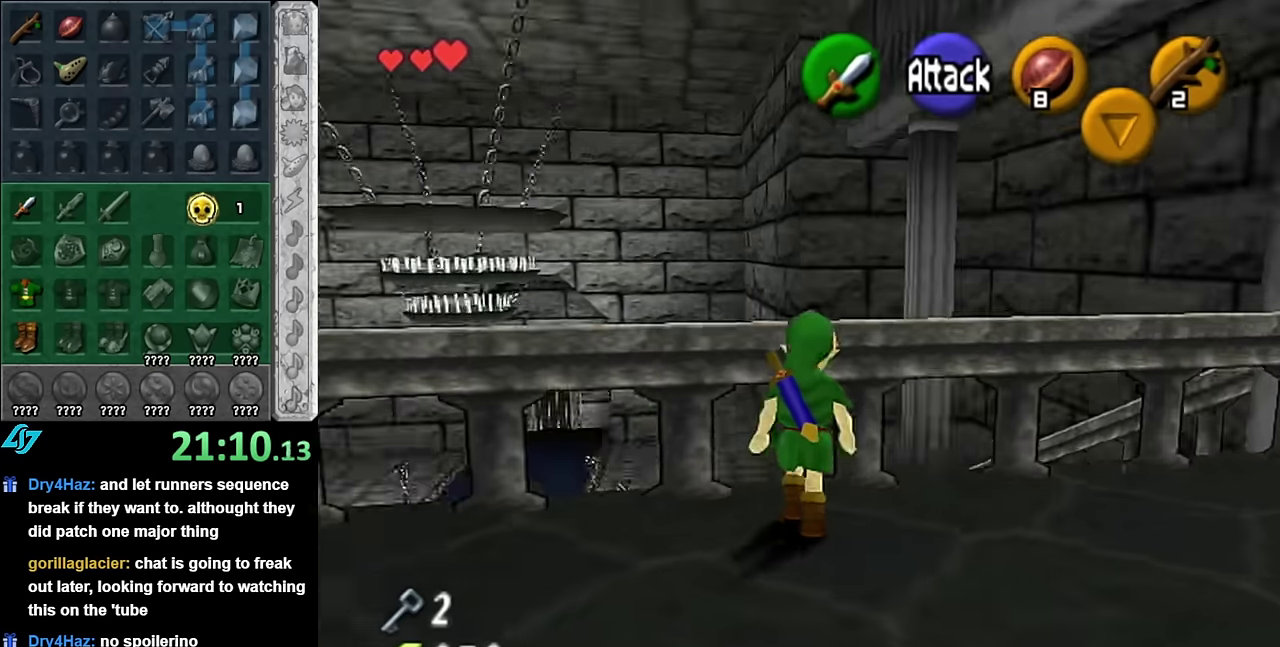
{"buttons": [], "left_stick": "up-left", "right_stick": "center", "events": [[334, "left_stick", "up-left"]]}
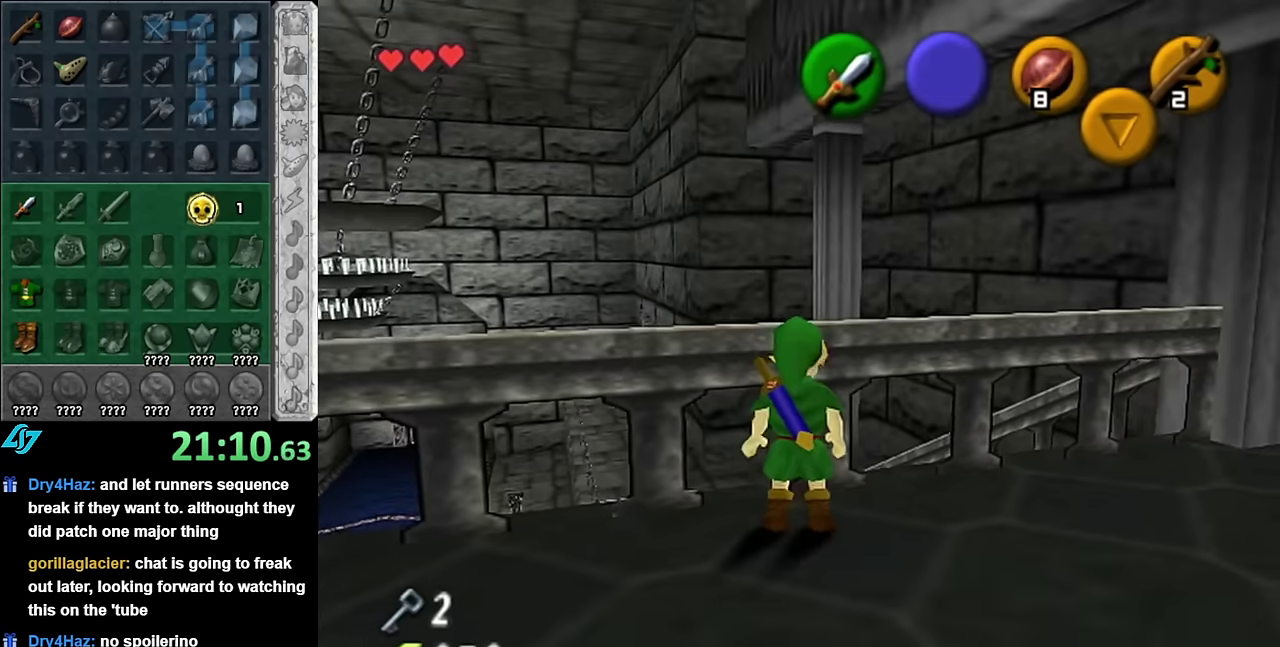
{"buttons": [], "left_stick": "center", "right_stick": "center", "events": [[67, "L1", "down"], [67, "left_stick", "up"], [134, "left_stick", "center"], [300, "L1", "up"]]}
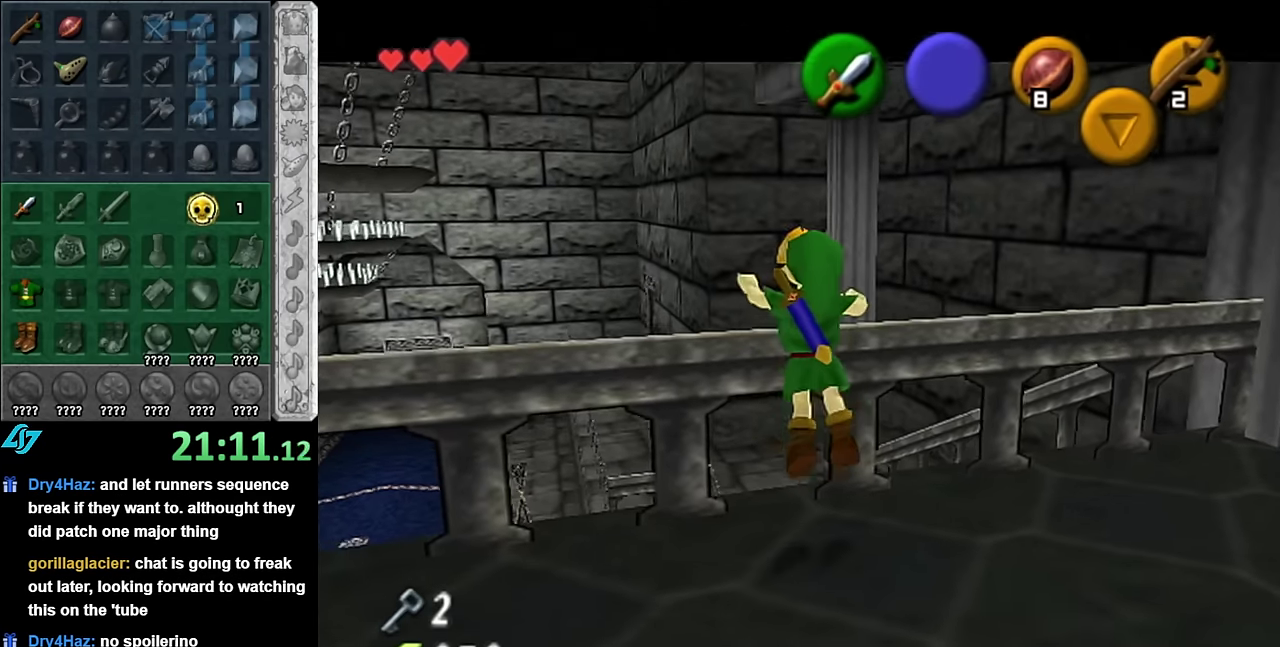
{"buttons": [], "left_stick": "center", "right_stick": "center", "events": []}
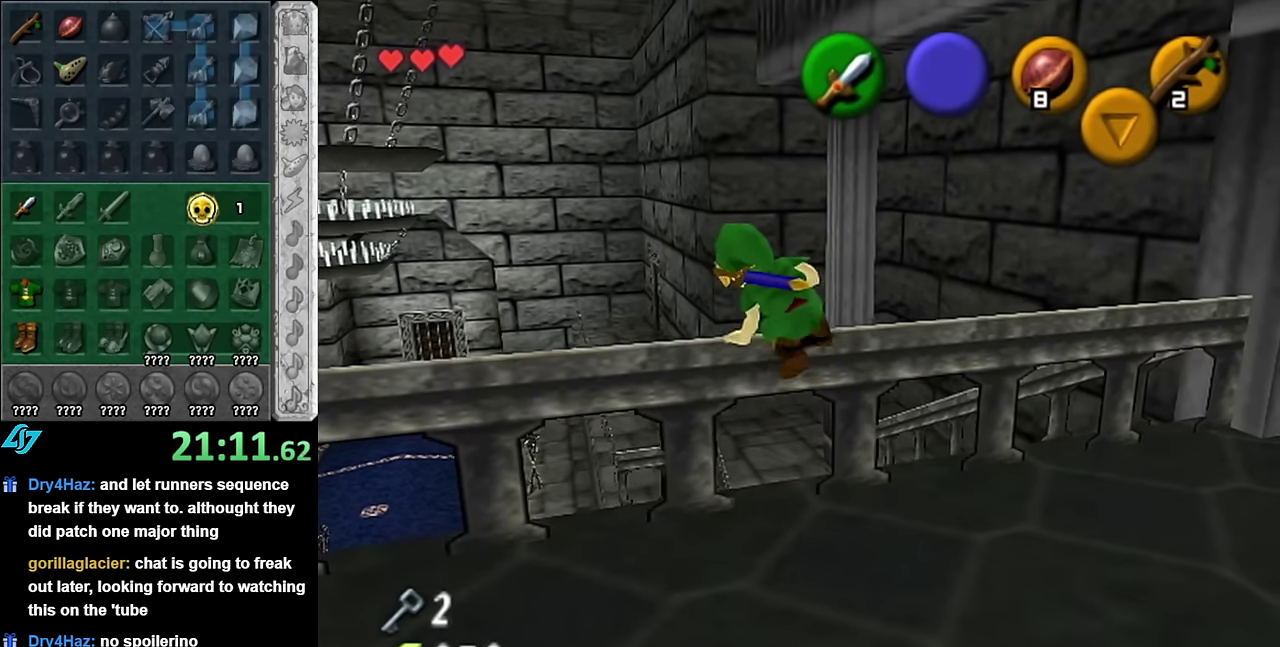
{"buttons": ["L1"], "left_stick": "center", "right_stick": "center", "events": [[384, "left_stick", "right"], [450, "left_stick", "center"], [484, "L1", "down"]]}
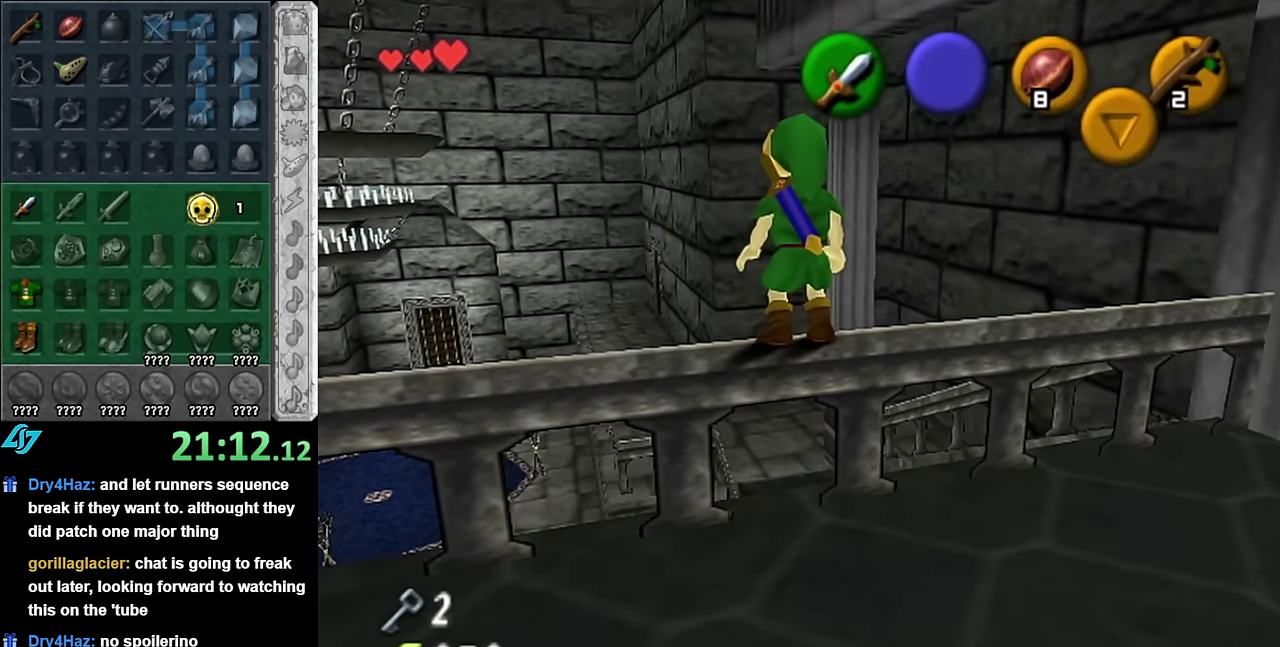
{"buttons": ["L1"], "left_stick": "center", "right_stick": "center", "events": []}
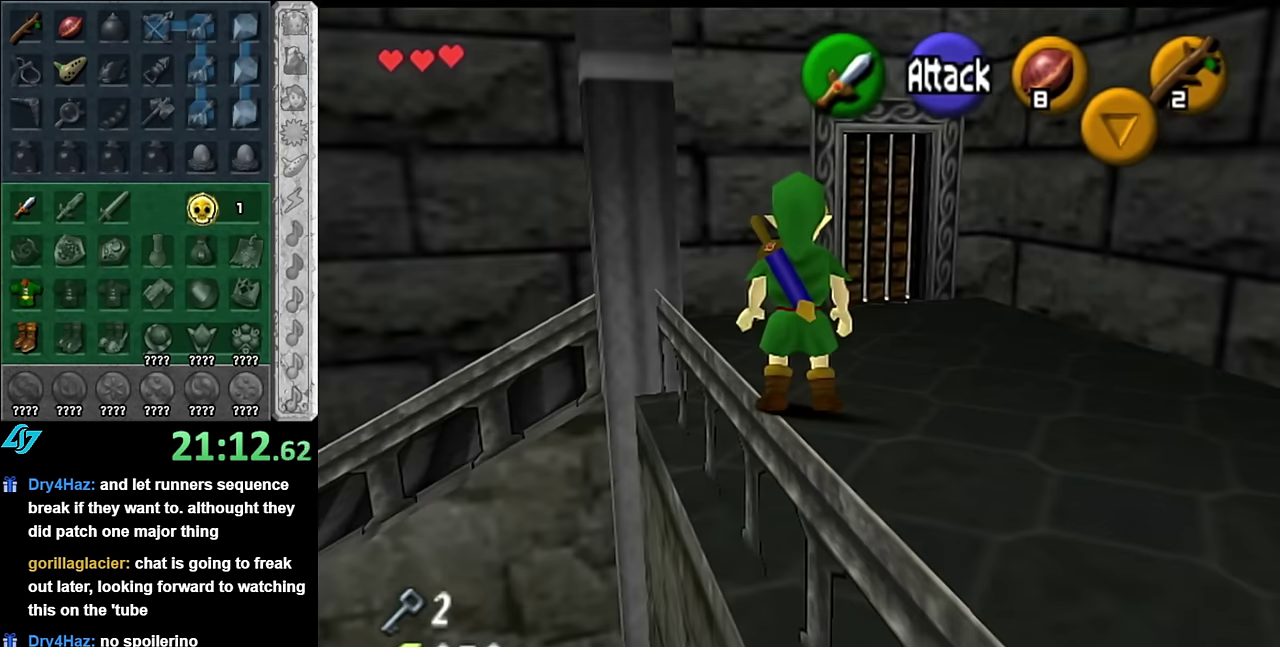
{"buttons": [], "left_stick": "center", "right_stick": "center", "events": [[267, "L1", "up"], [384, "left_stick", "down-left"], [484, "left_stick", "center"]]}
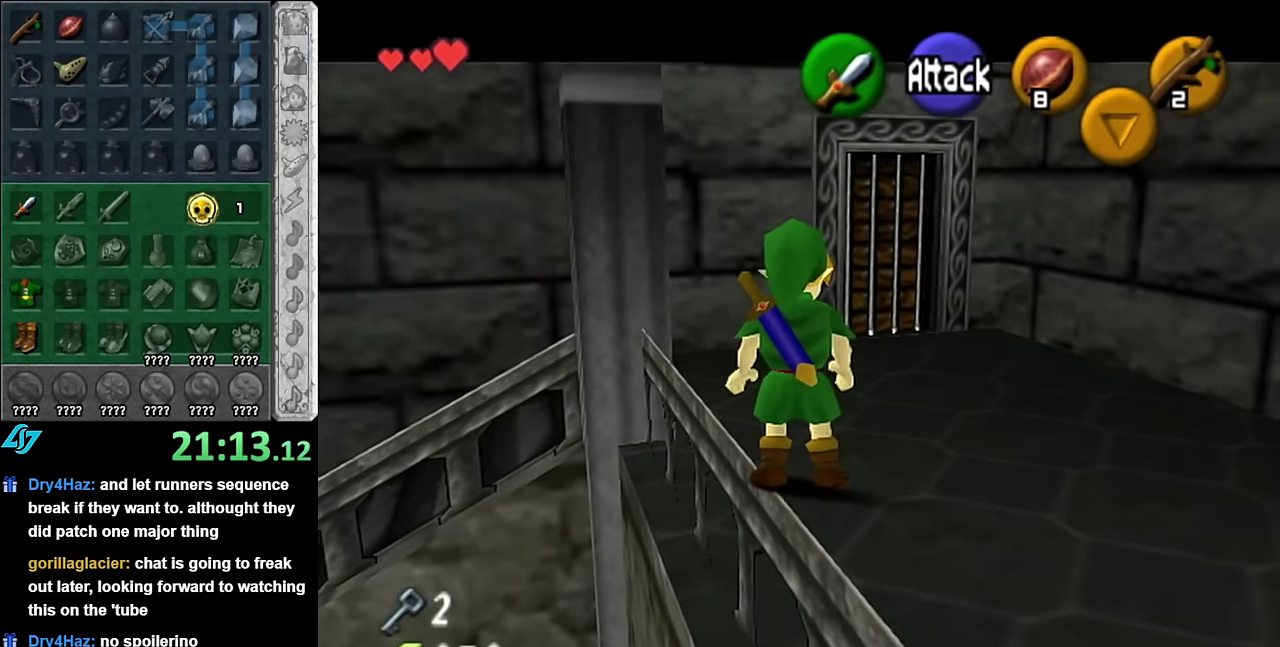
{"buttons": [], "left_stick": "center", "right_stick": "center", "events": [[17, "L1", "down"], [234, "L1", "up"]]}
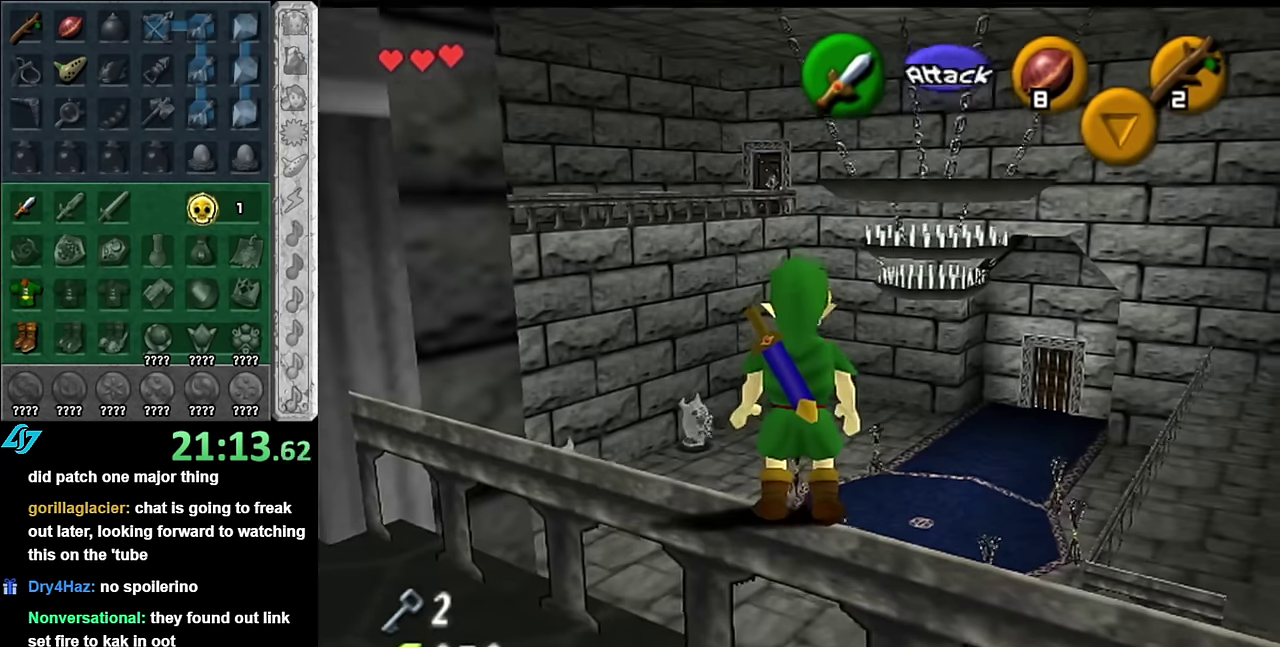
{"buttons": [], "left_stick": "up-left", "right_stick": "center", "events": [[484, "left_stick", "up-left"]]}
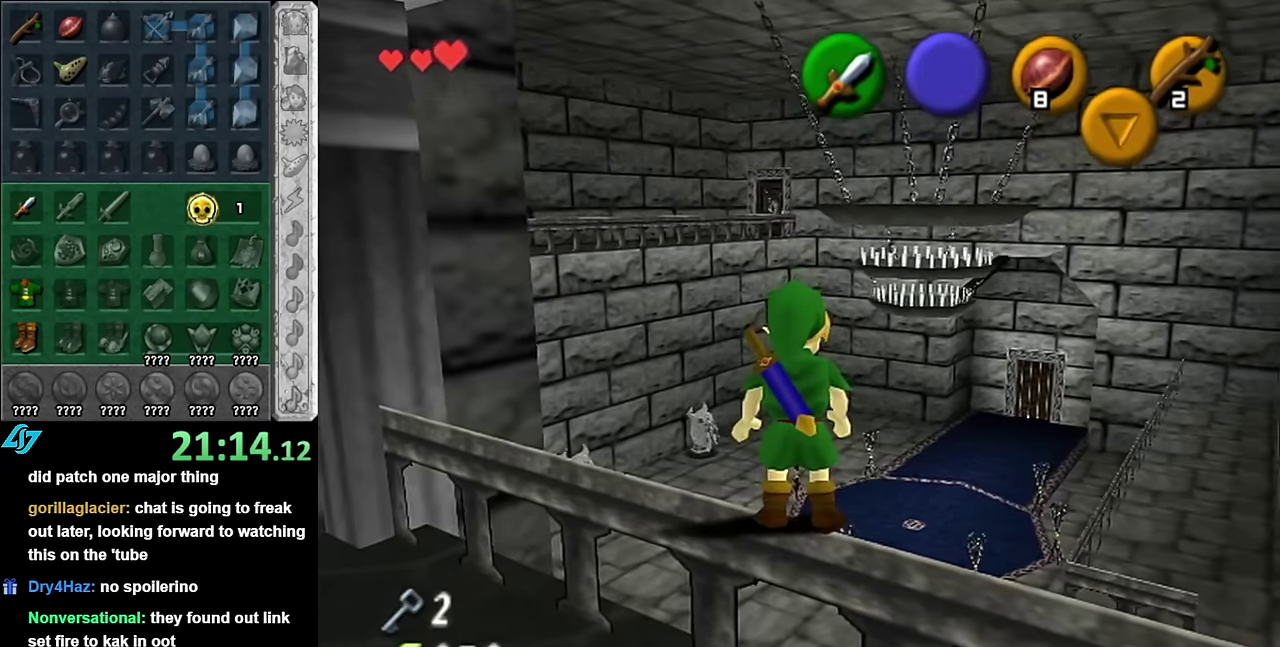
{"buttons": [], "left_stick": "up", "right_stick": "center", "events": [[50, "left_stick", "up"]]}
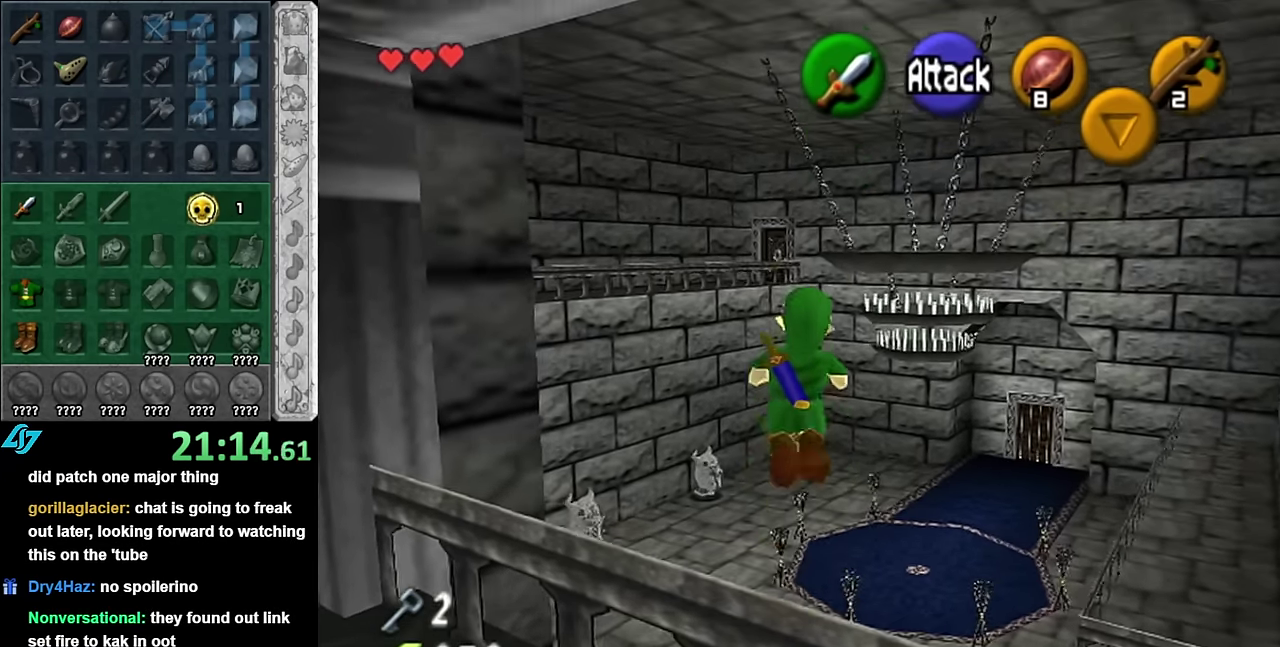
{"buttons": [], "left_stick": "up-right", "right_stick": "center", "events": [[17, "left_stick", "up-right"]]}
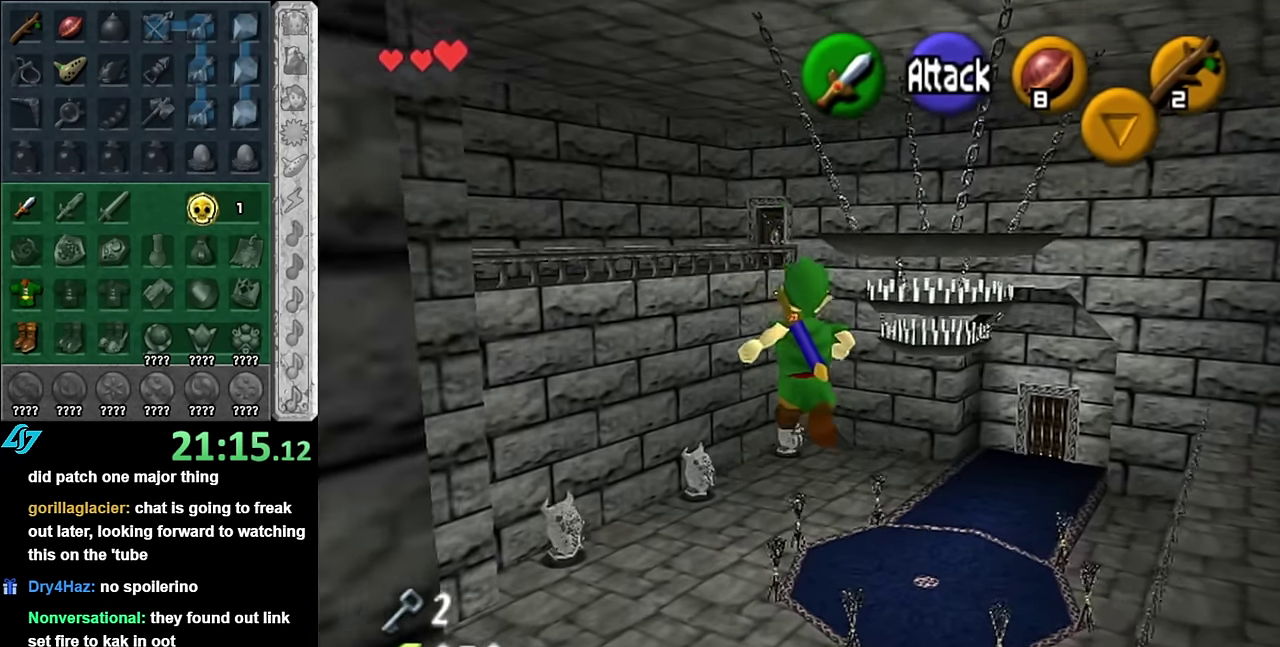
{"buttons": [], "left_stick": "up", "right_stick": "center", "events": [[200, "left_stick", "up"]]}
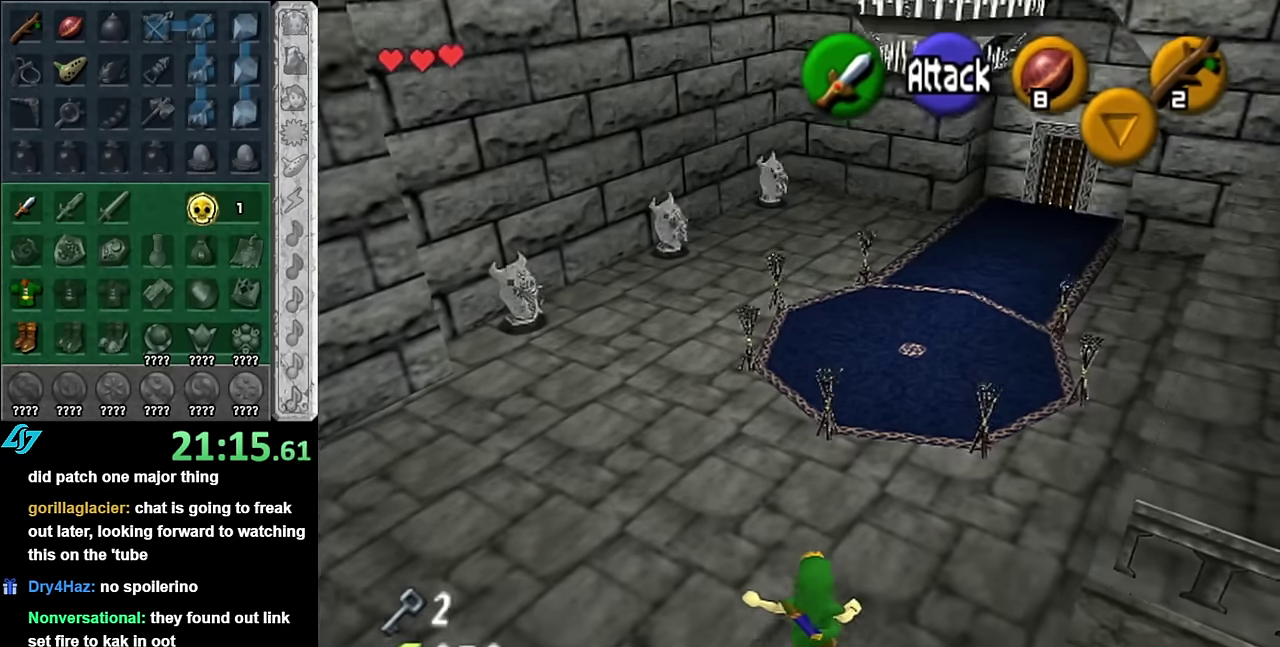
{"buttons": [], "left_stick": "up", "right_stick": "center", "events": []}
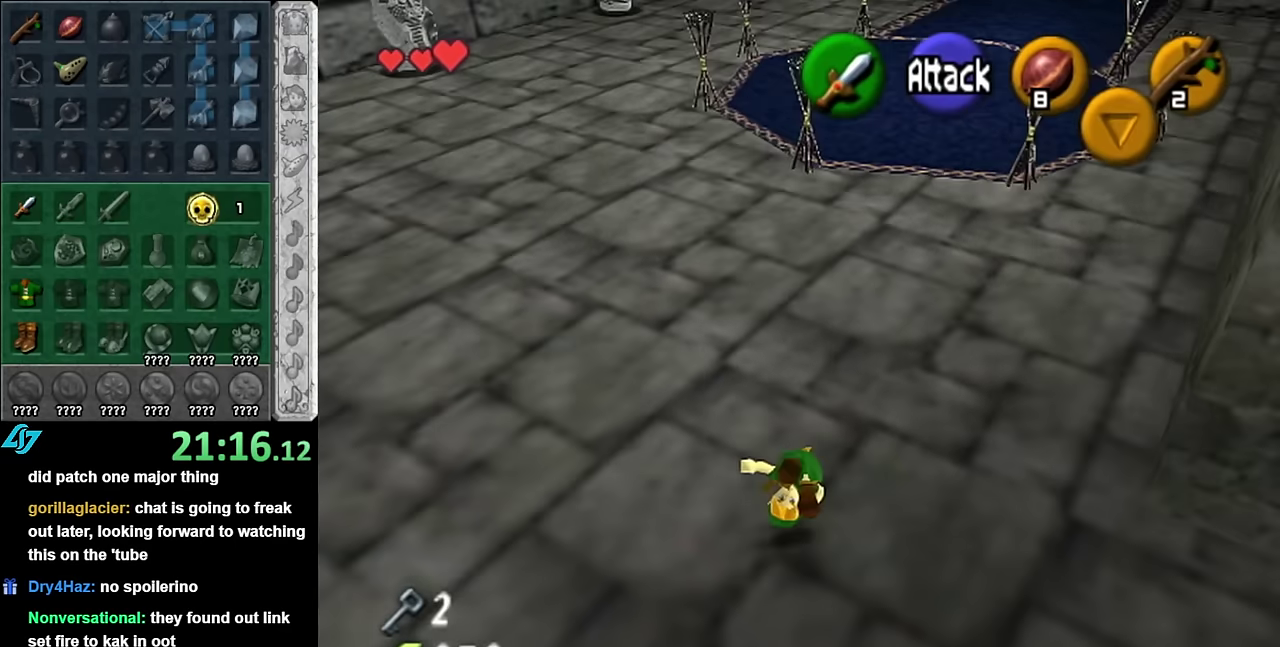
{"buttons": ["A"], "left_stick": "up", "right_stick": "center", "events": [[383, "A", "down"]]}
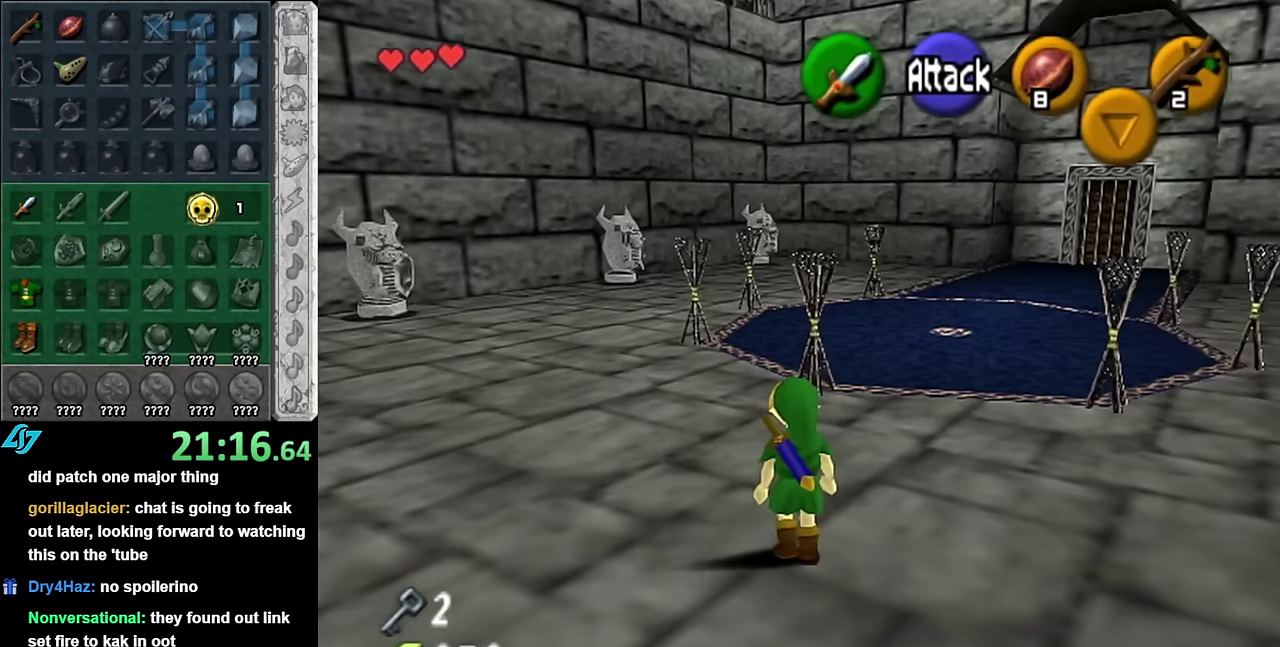
{"buttons": [], "left_stick": "up-left", "right_stick": "center", "events": [[16, "A", "up"], [83, "A", "down"], [200, "A", "up"], [450, "left_stick", "up-left"]]}
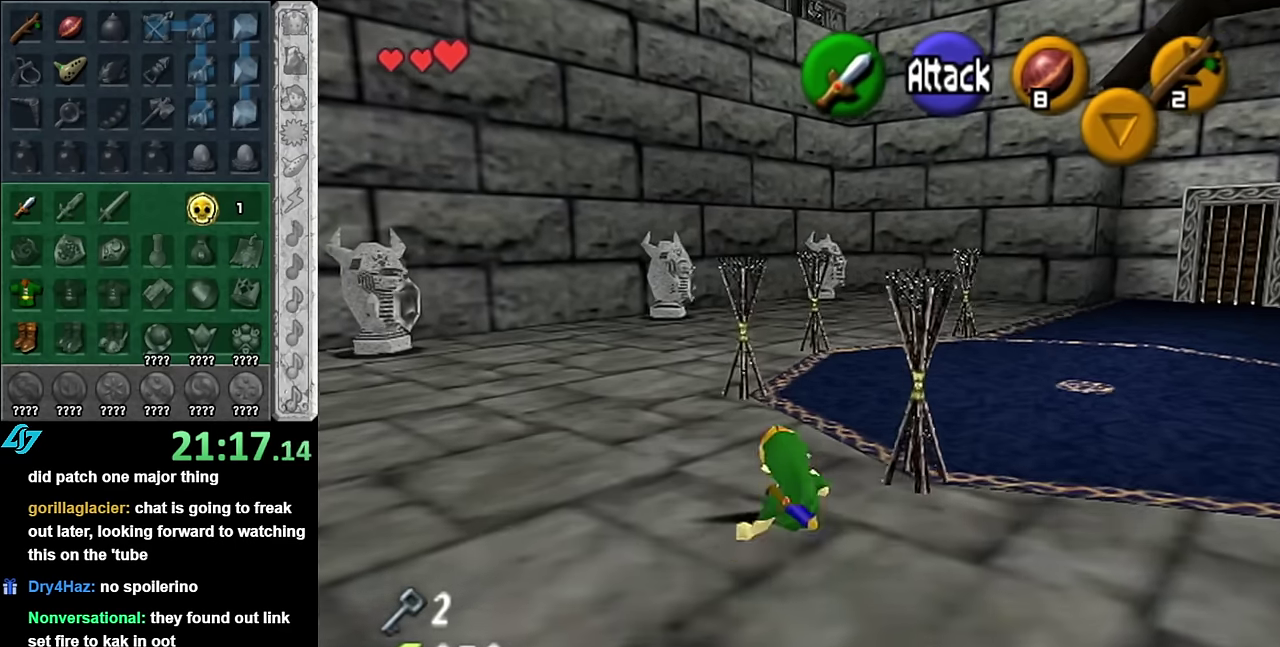
{"buttons": [], "left_stick": "up", "right_stick": "center", "events": [[50, "left_stick", "left"], [116, "left_stick", "down-left"], [166, "L1", "down"], [166, "left_stick", "center"], [350, "L1", "up"], [416, "left_stick", "up"]]}
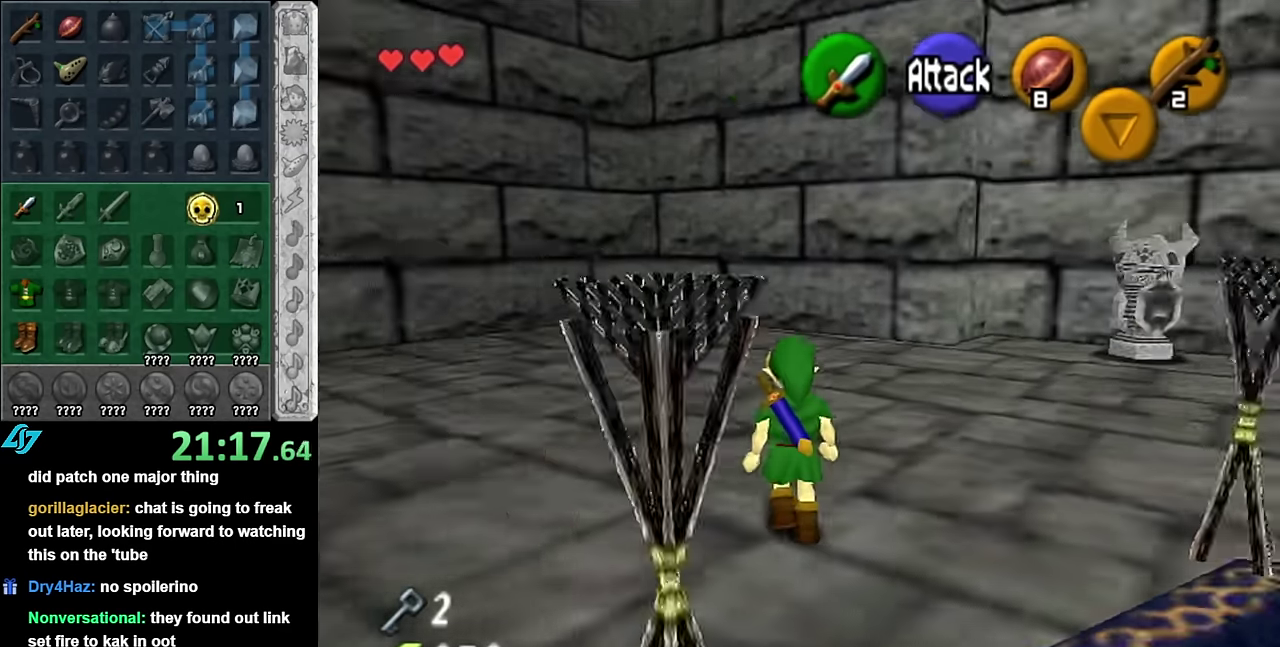
{"buttons": ["L1"], "left_stick": "center", "right_stick": "center", "events": [[100, "left_stick", "up-left"], [316, "left_stick", "down-left"], [450, "L1", "down"], [483, "left_stick", "center"]]}
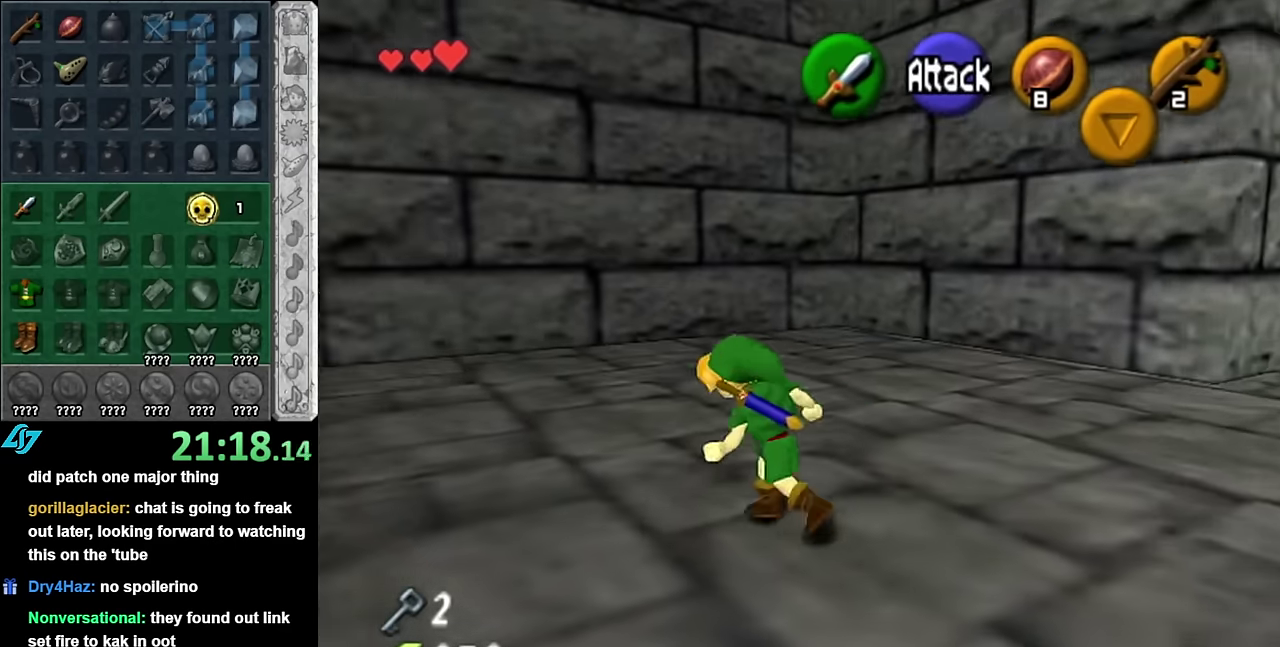
{"buttons": [], "left_stick": "up-left", "right_stick": "center", "events": [[133, "L1", "up"], [233, "left_stick", "up"], [333, "left_stick", "up-left"]]}
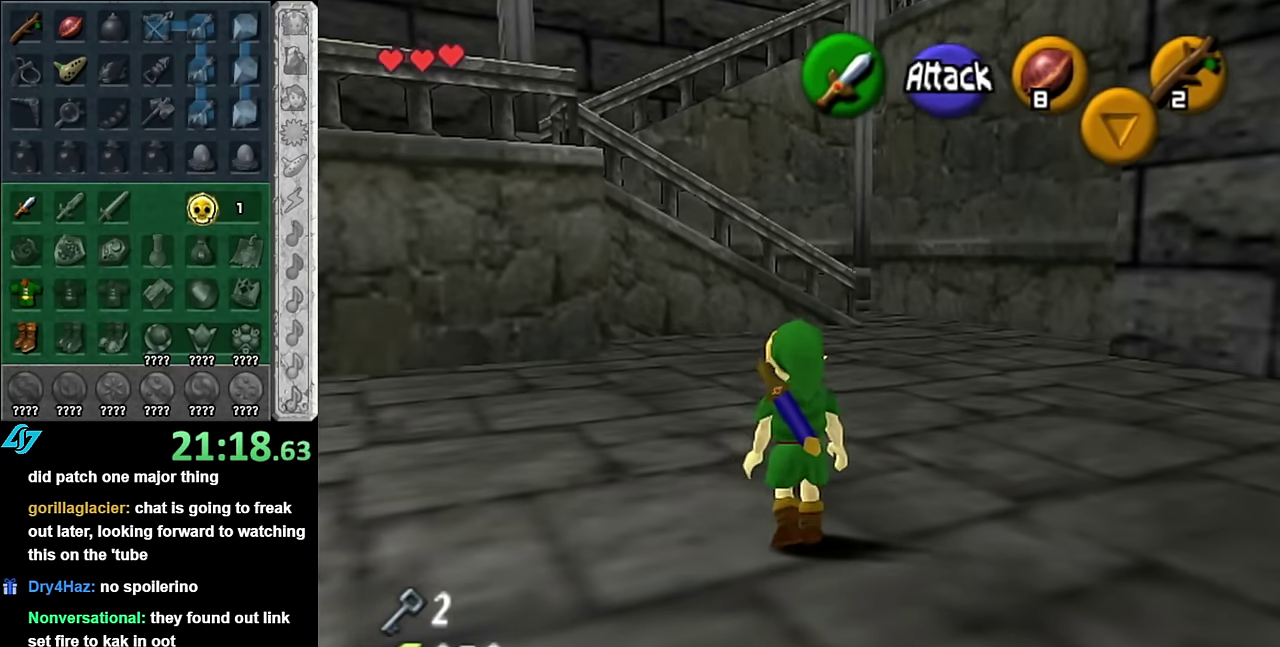
{"buttons": [], "left_stick": "left", "right_stick": "center", "events": [[200, "left_stick", "left"]]}
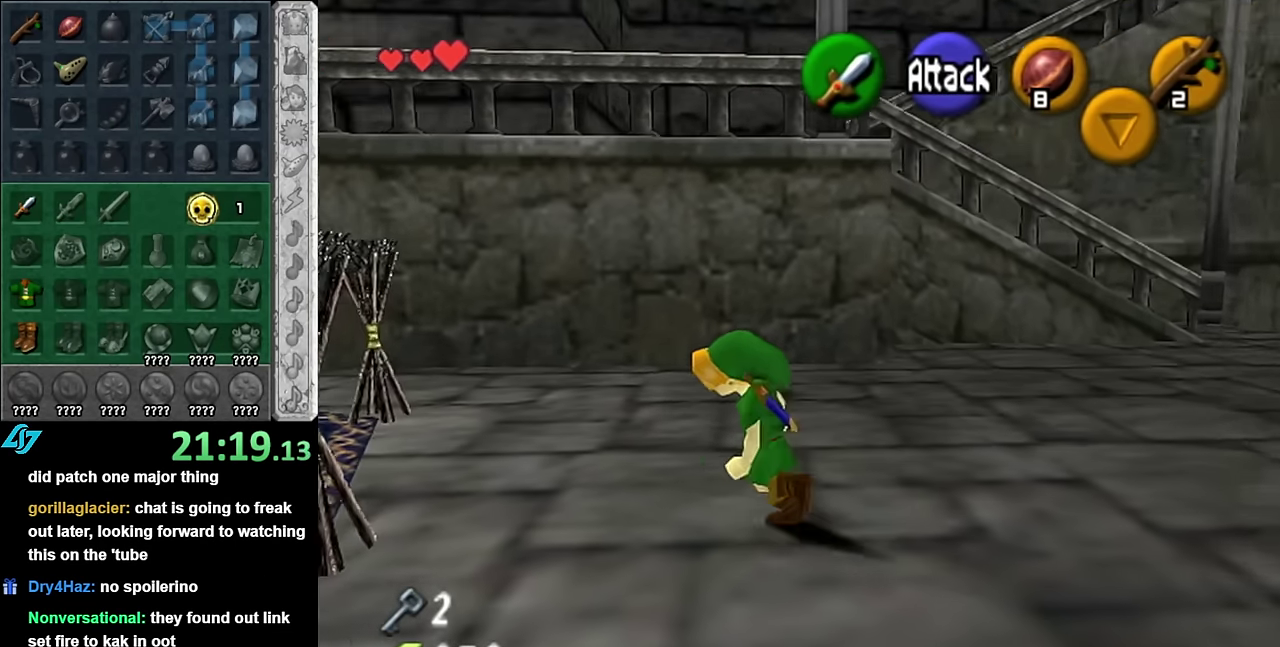
{"buttons": [], "left_stick": "up-right", "right_stick": "center", "events": [[16, "left_stick", "up-left"], [100, "left_stick", "up-right"]]}
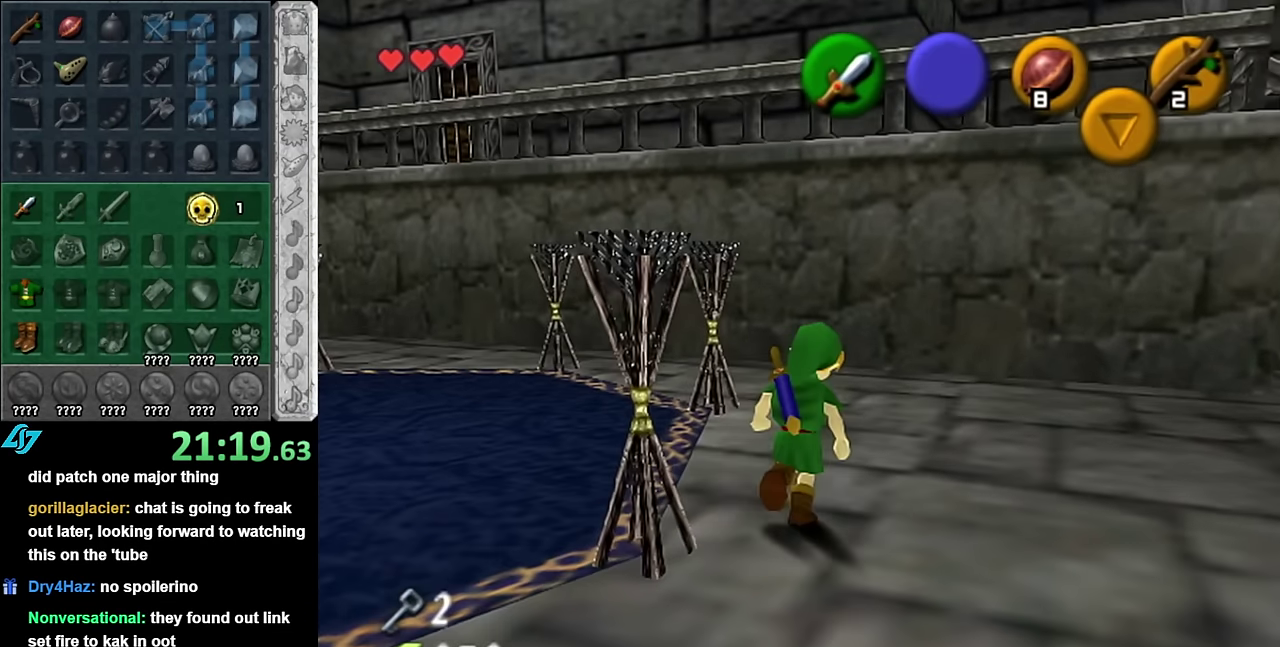
{"buttons": [], "left_stick": "up-right", "right_stick": "center", "events": [[50, "A", "down"], [133, "A", "up"], [200, "A", "down"], [350, "A", "up"]]}
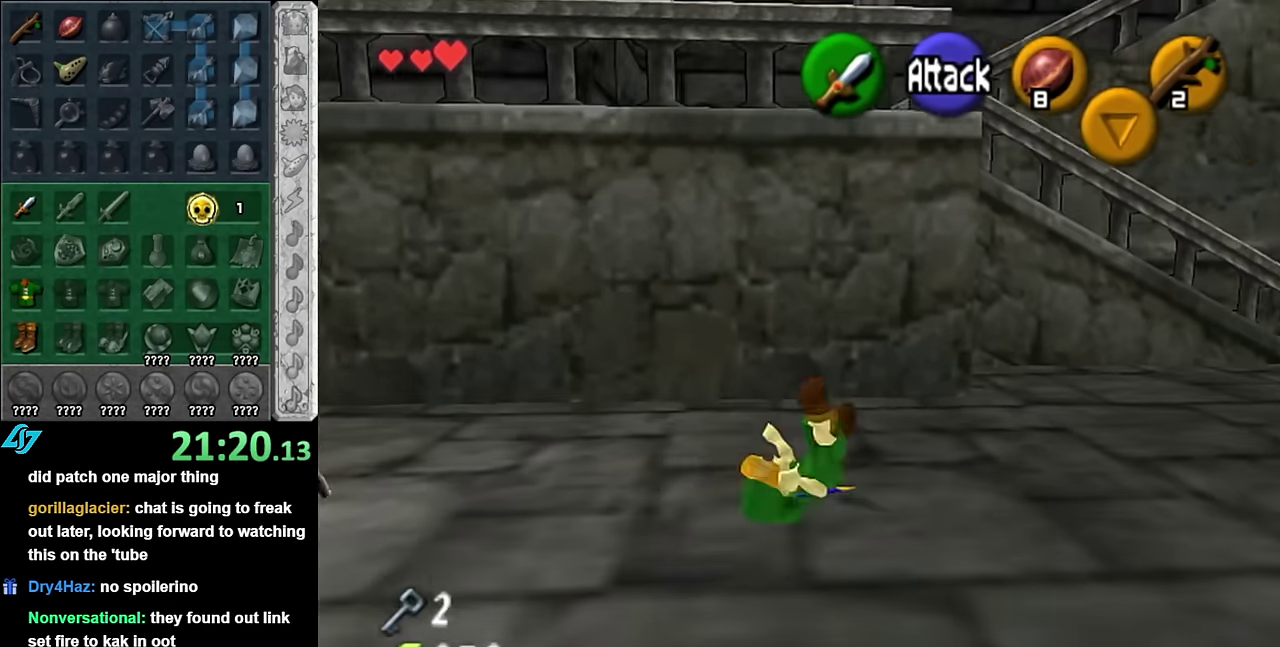
{"buttons": ["A"], "left_stick": "up-right", "right_stick": "center", "events": [[383, "A", "down"]]}
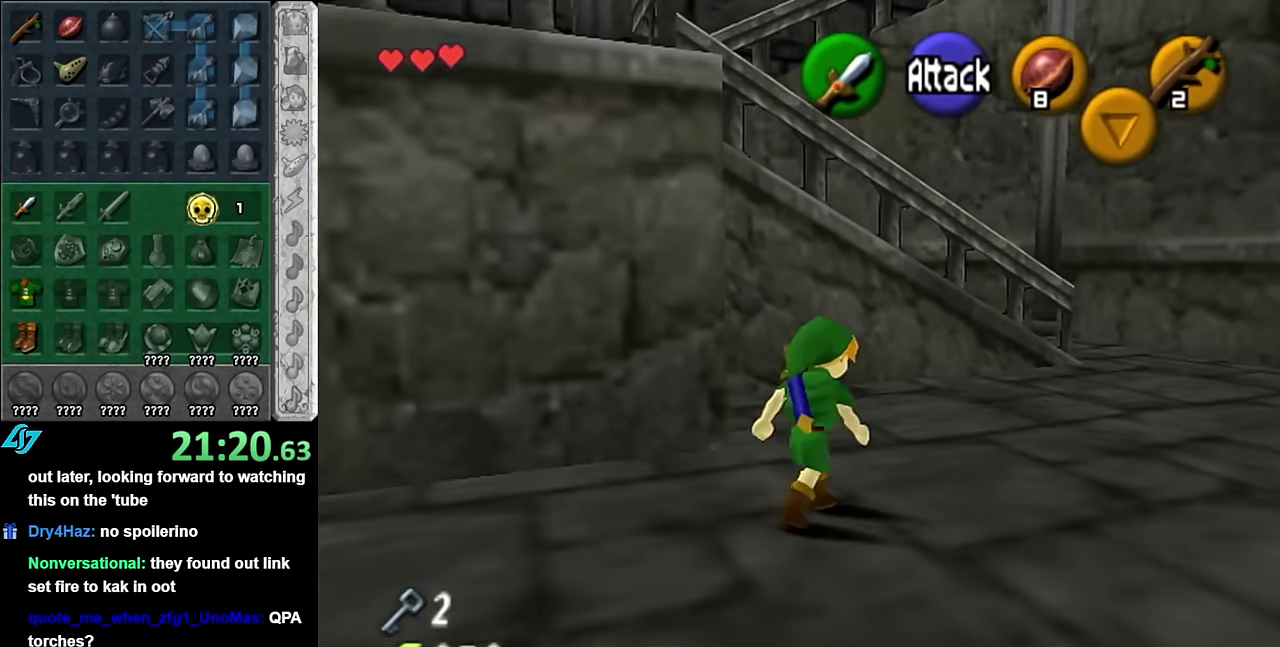
{"buttons": [], "left_stick": "up", "right_stick": "center", "events": [[50, "A", "up"], [450, "left_stick", "up"]]}
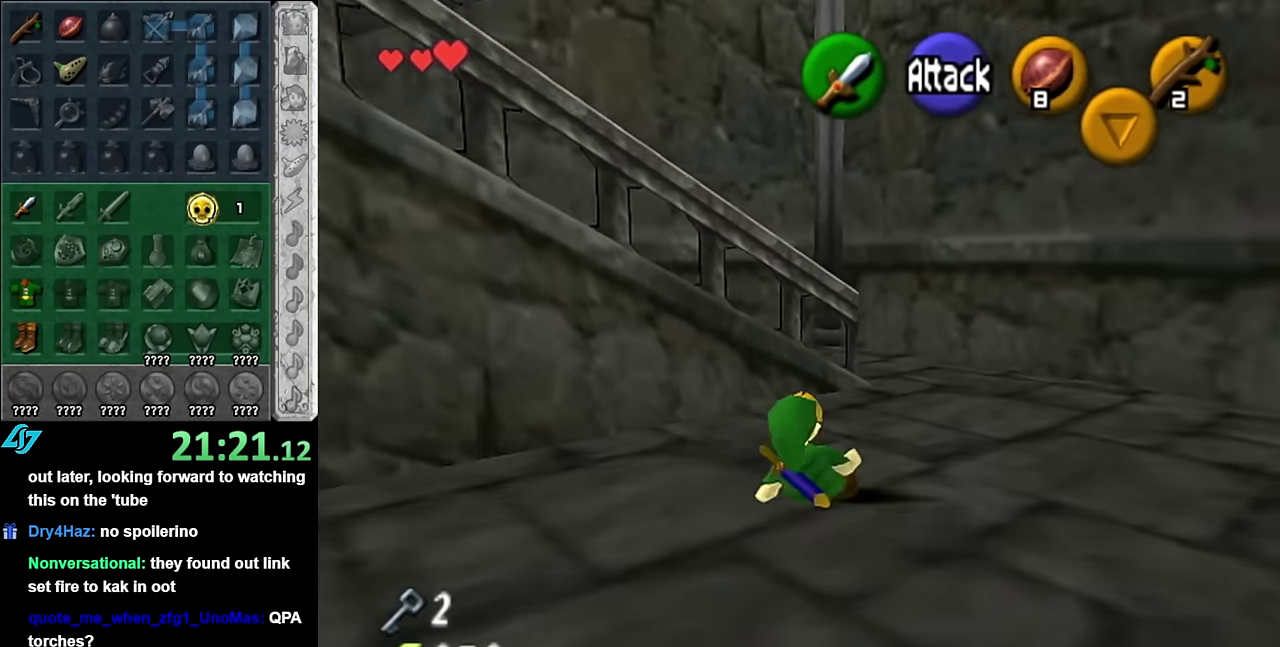
{"buttons": [], "left_stick": "up", "right_stick": "center", "events": []}
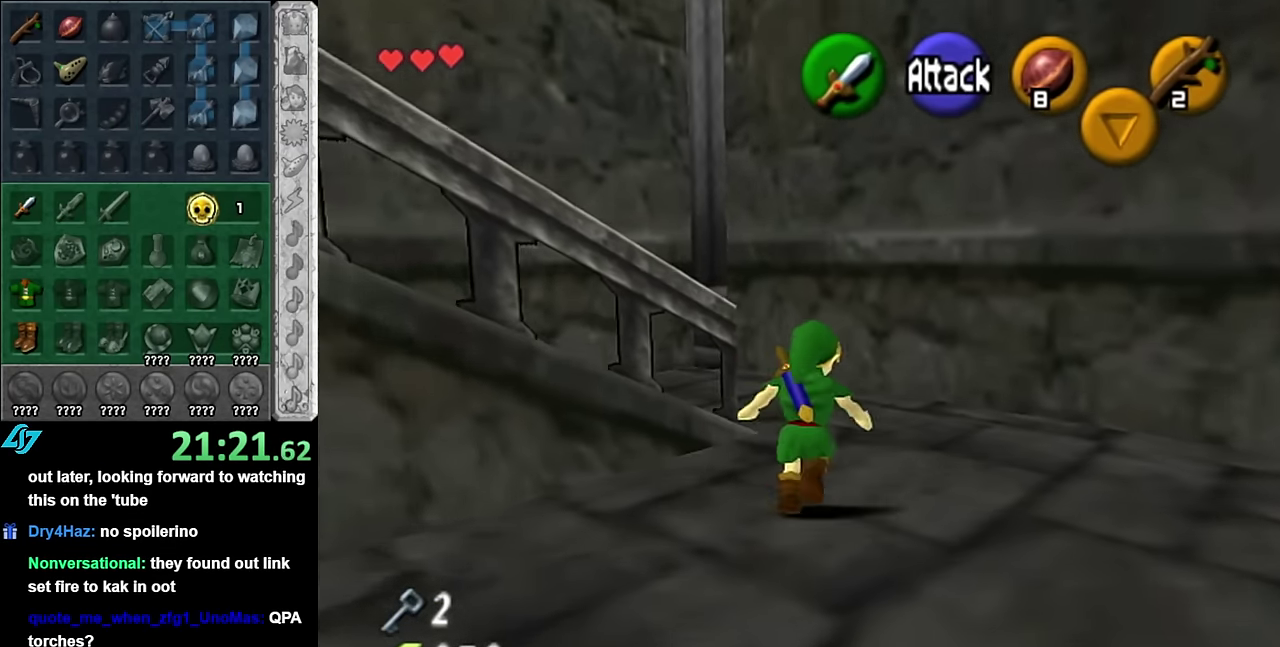
{"buttons": [], "left_stick": "down-left", "right_stick": "center", "events": [[116, "left_stick", "up-left"], [300, "left_stick", "left"], [416, "left_stick", "down-left"]]}
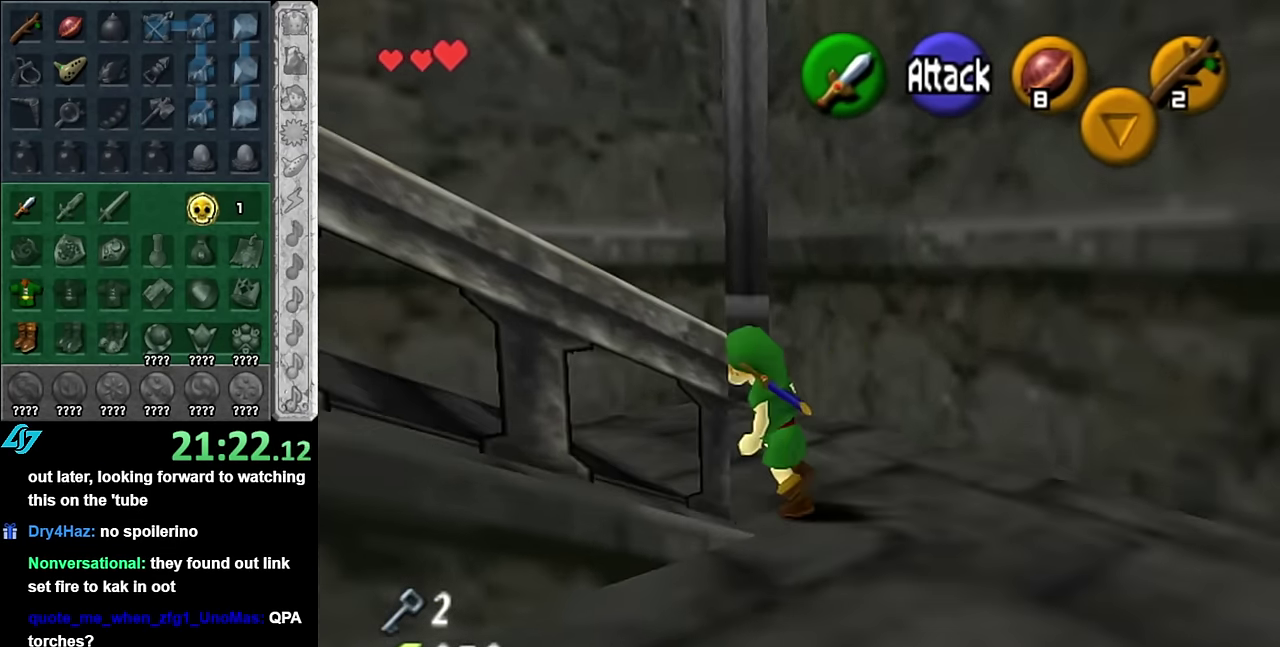
{"buttons": [], "left_stick": "up", "right_stick": "center", "events": [[16, "A", "down"], [133, "L1", "down"], [133, "left_stick", "up-left"], [200, "A", "up"], [200, "left_stick", "up"], [350, "L1", "up"]]}
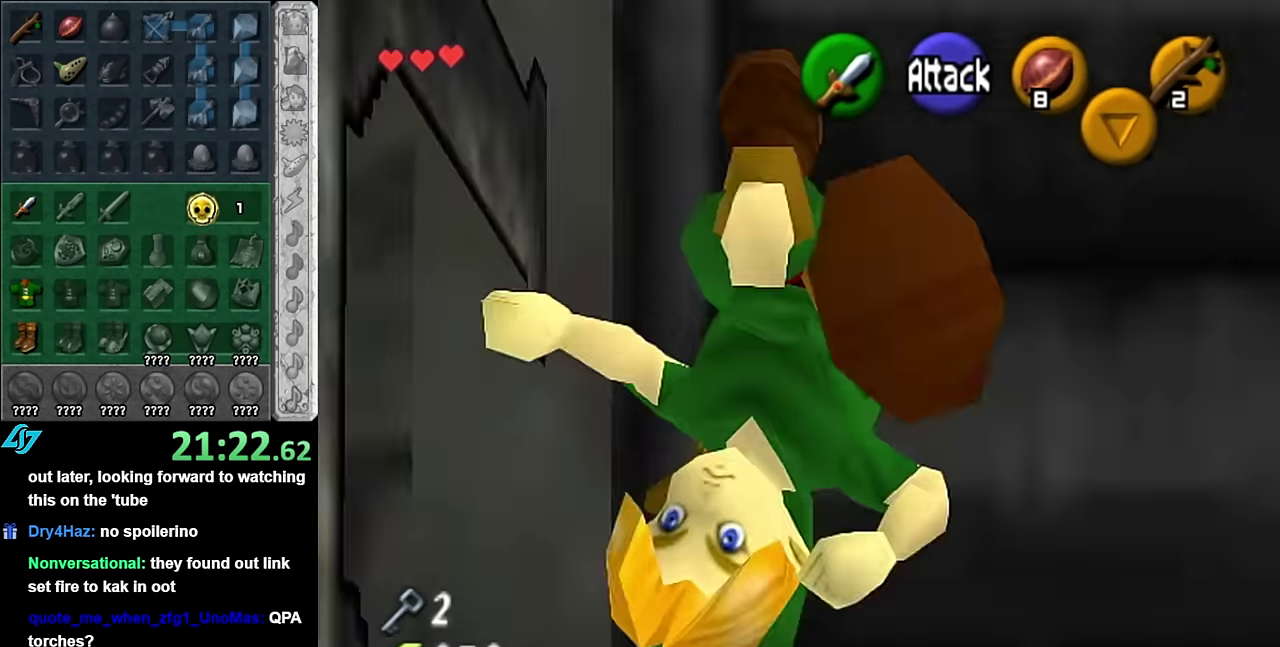
{"buttons": [], "left_stick": "up", "right_stick": "center", "events": []}